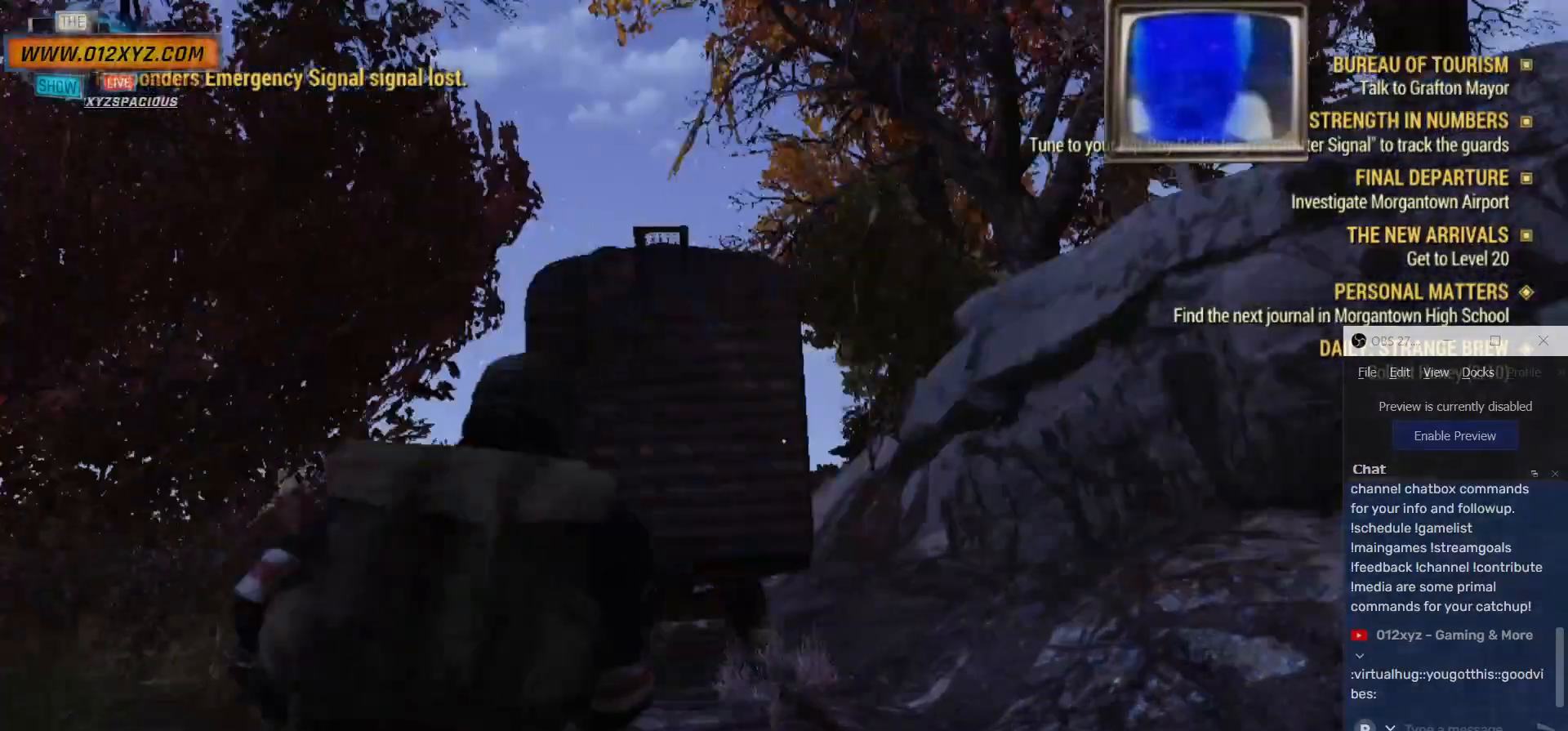
Gameplay with keyboard and mouse; each line is a JSON object with the keys and mouse buttons held at the frame after it. "events" lists presses ("down") and releases ("up") of "1", "2", "3", "4", "5", "a", "alt", "b", "c", "ctrl", "d", "e", "f", "g", "q", "r", "s", "shift", "space", "t", "tab", "v", "w", "x", "z", "mouse_left", "mouse_wheel", "mouse_right", "mouse_mb4" and "mouse_mb5" between this image and that frame as [ms after this image, input, new state], when the widget could be followed in between. "mouse_left", "mouse_wheel", "mouse_right", "mouse_mb4", "mouse_mb5" = the "left", "wheel", "right", "mb4", "mb5" buttons of the "mouse" list. No other keys are recorded. "wheel" means that the mouse wheel is clicked or scrolled. Not read: mouse_move.
{"keys": ["a", "w"], "mouse": [], "events": [[467, "a", "down"]]}
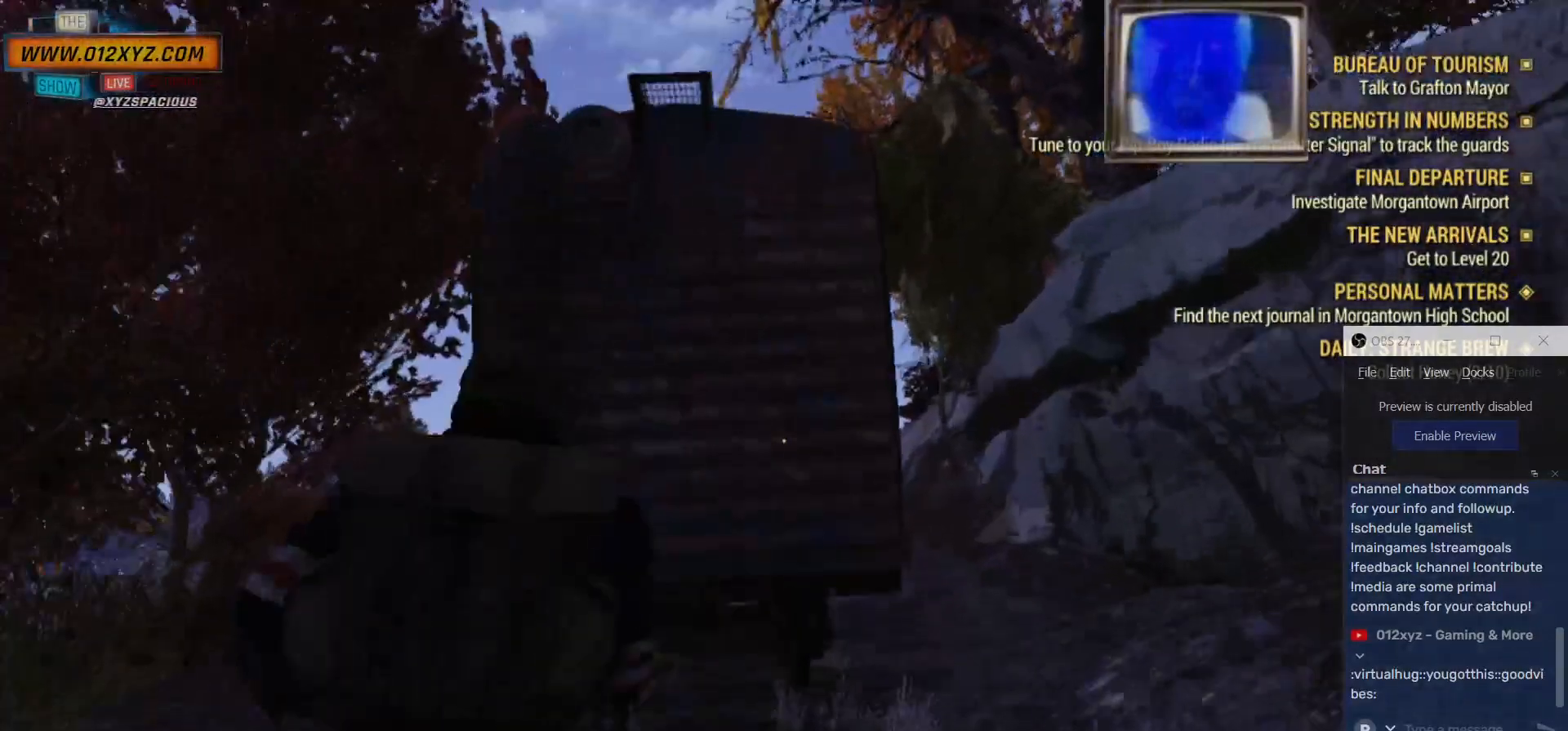
{"keys": ["w"], "mouse": [], "events": [[434, "a", "up"]]}
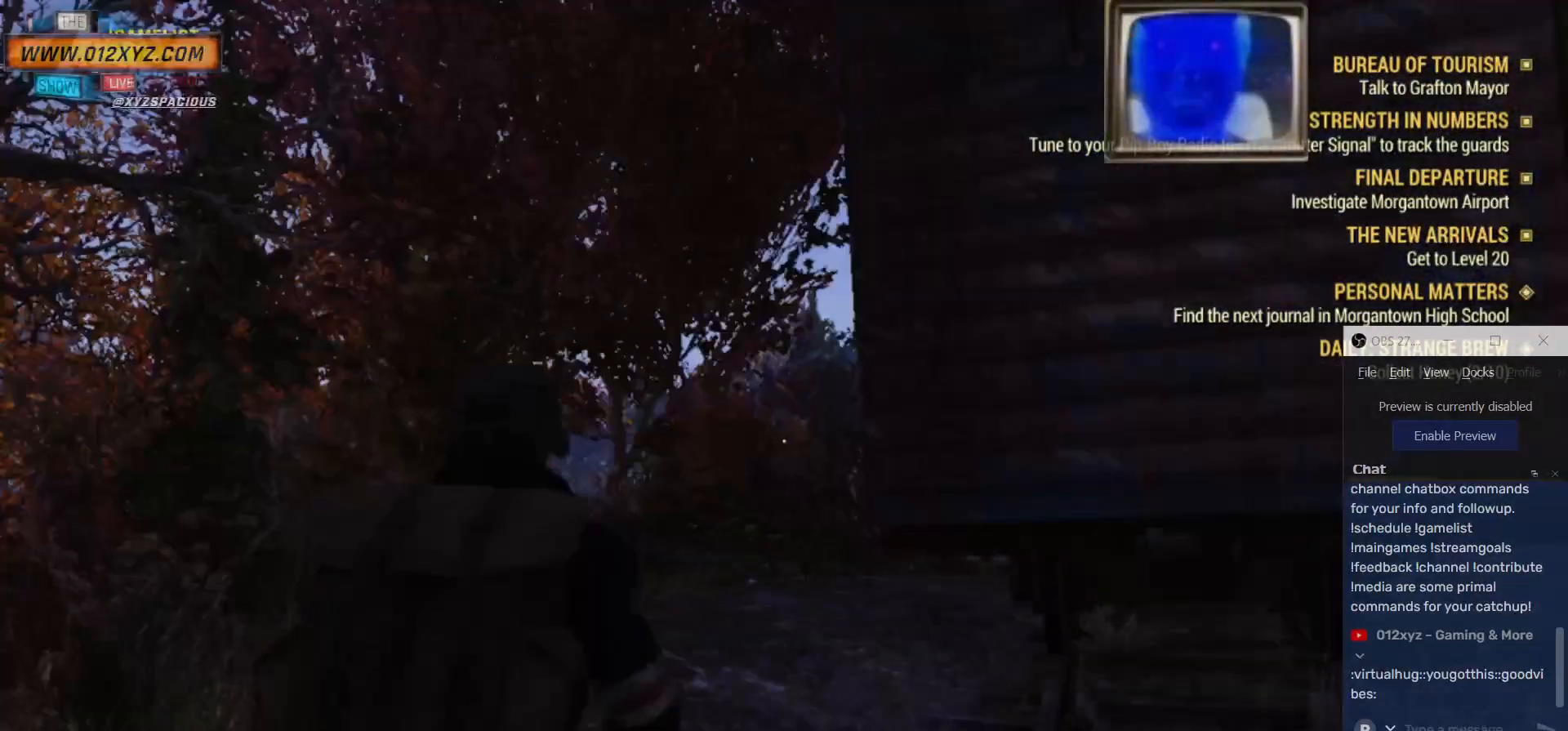
{"keys": ["w"], "mouse": [], "events": []}
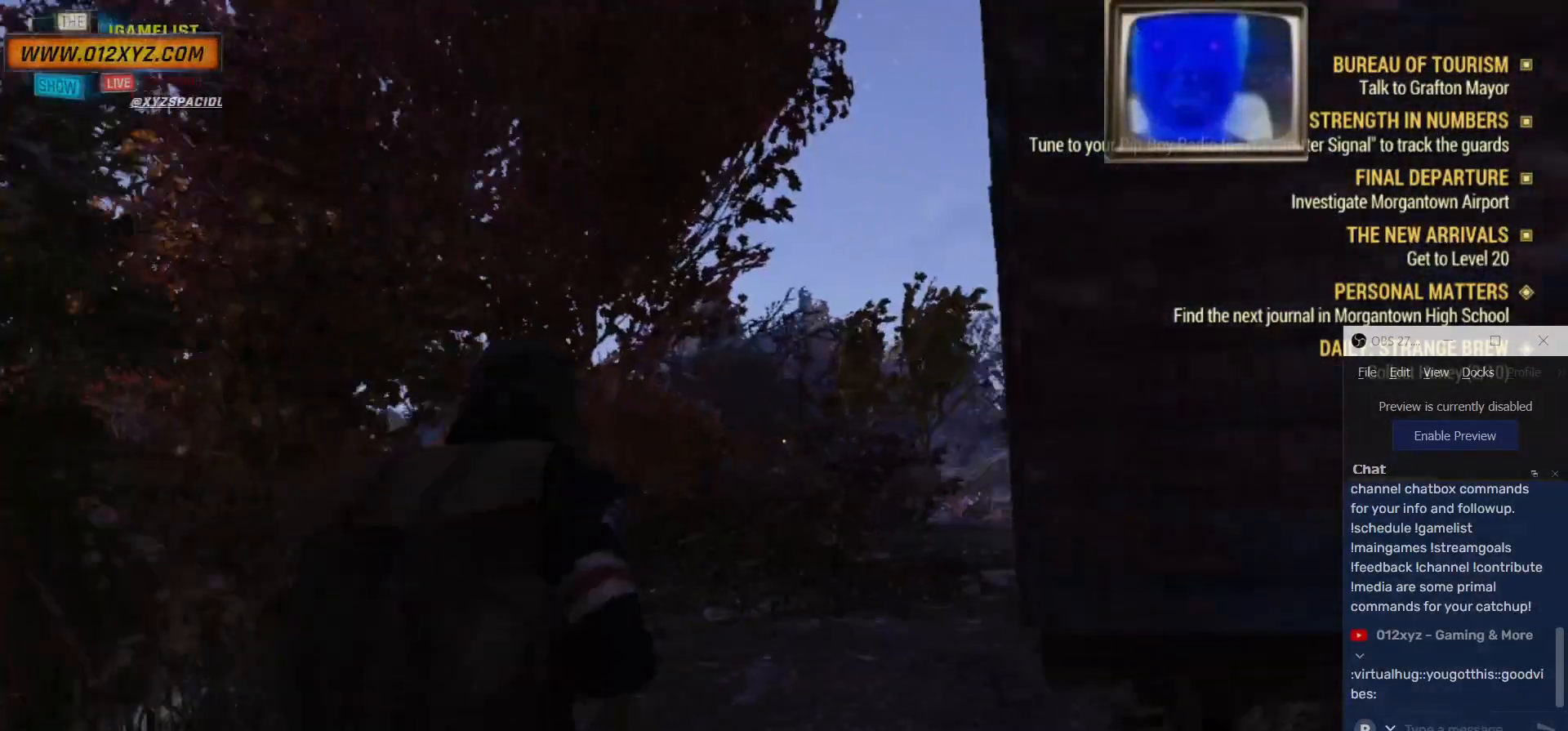
{"keys": ["w"], "mouse": [], "events": []}
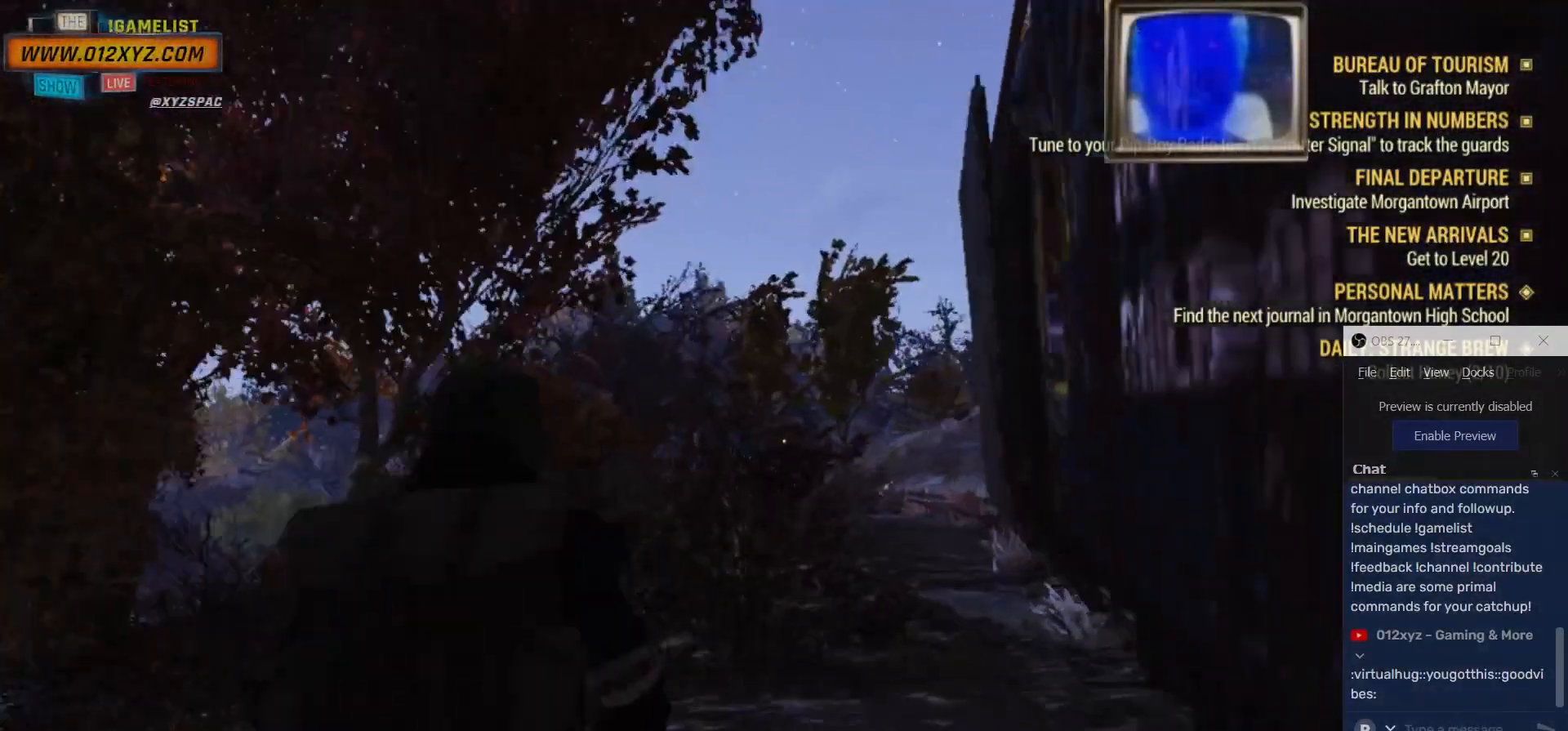
{"keys": ["w"], "mouse": [], "events": []}
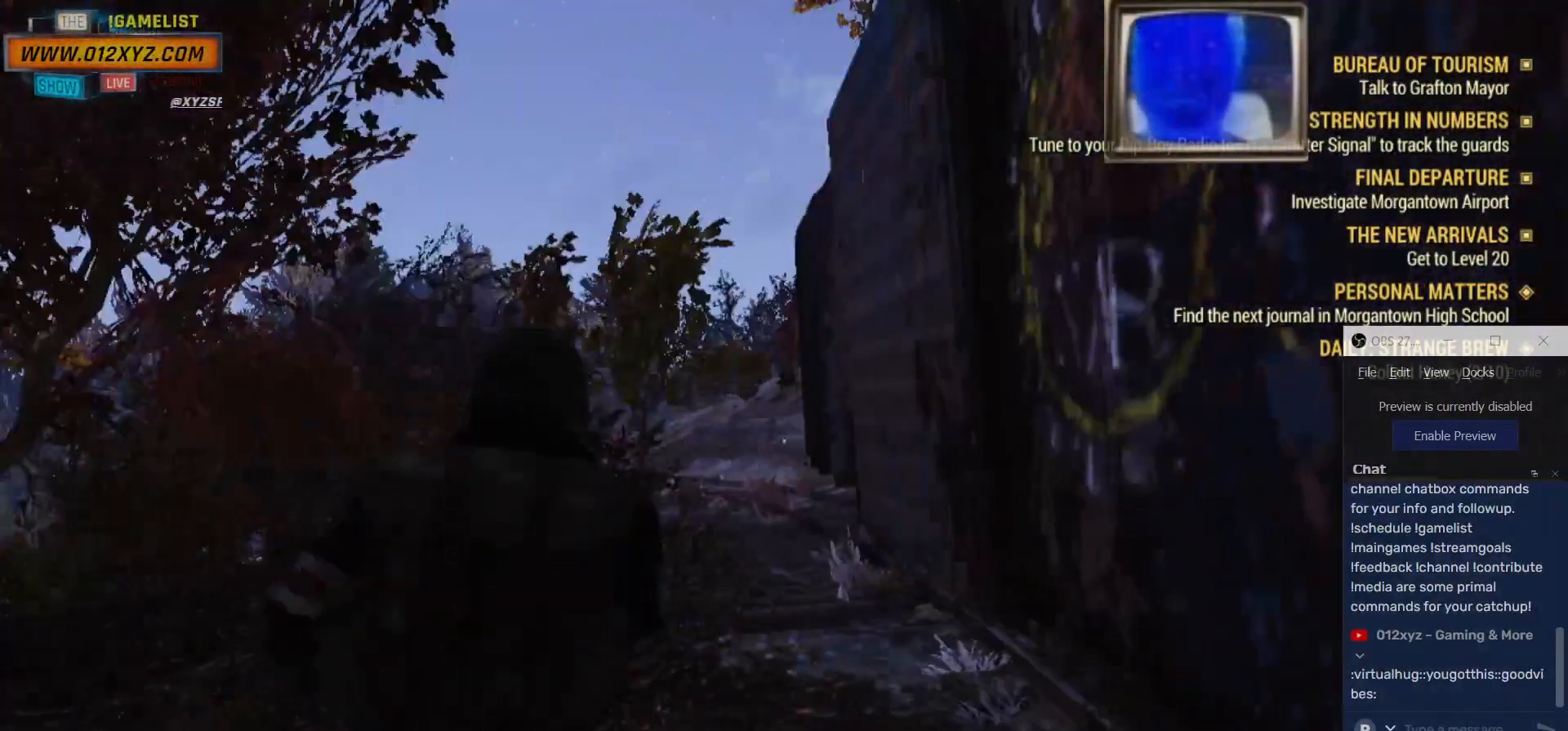
{"keys": ["a", "w"], "mouse": [], "events": [[267, "a", "down"]]}
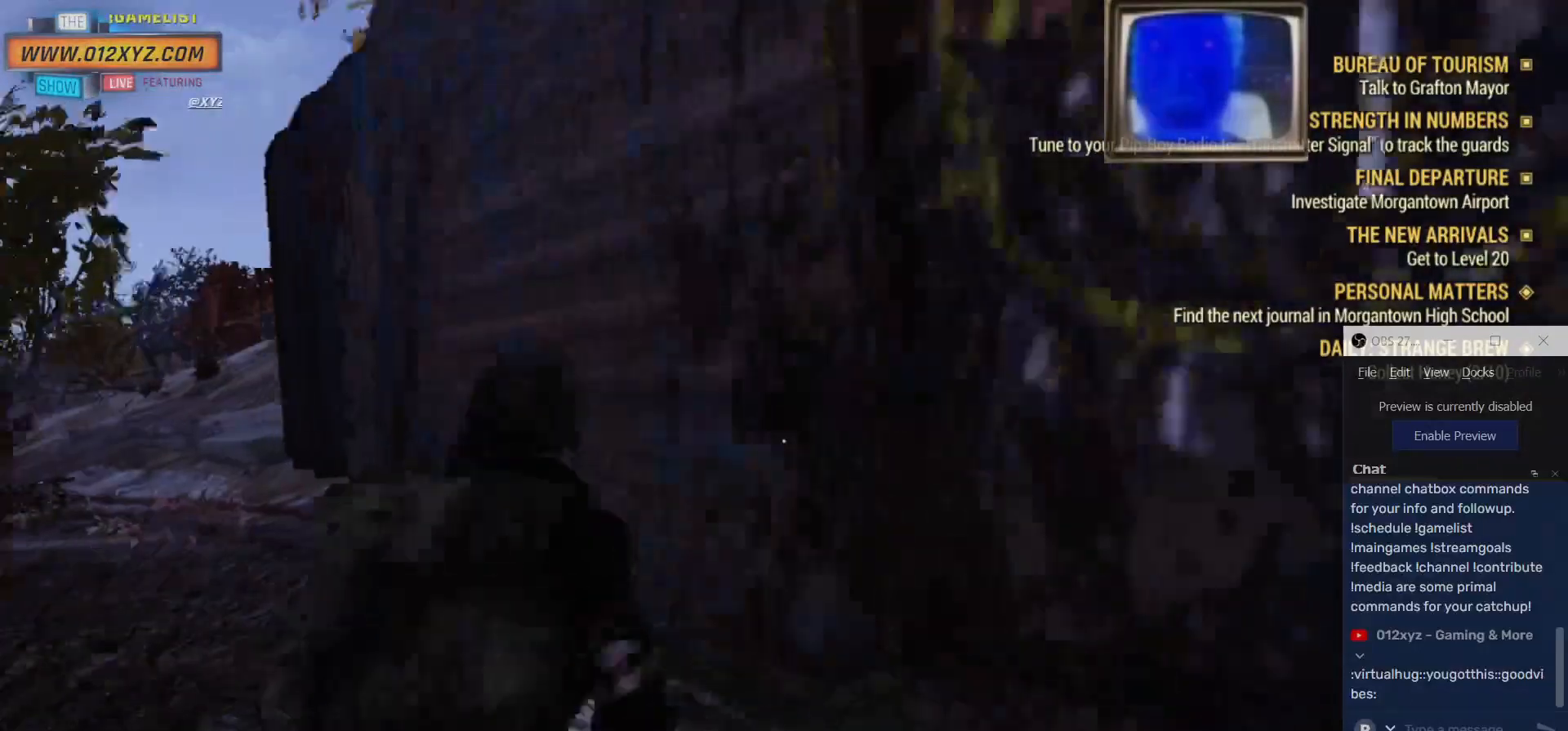
{"keys": ["a", "w"], "mouse": [], "events": []}
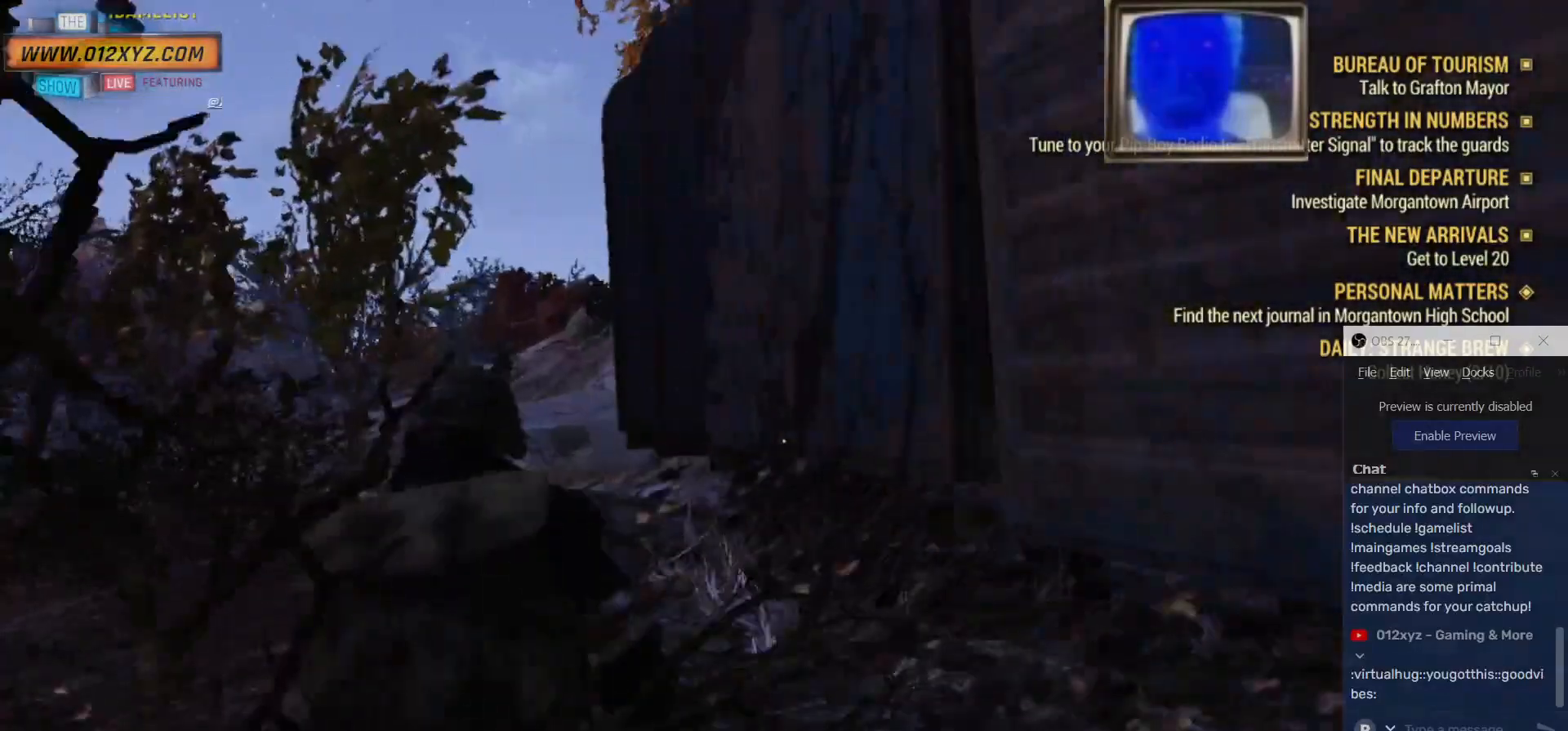
{"keys": ["w"], "mouse": [], "events": [[34, "a", "up"]]}
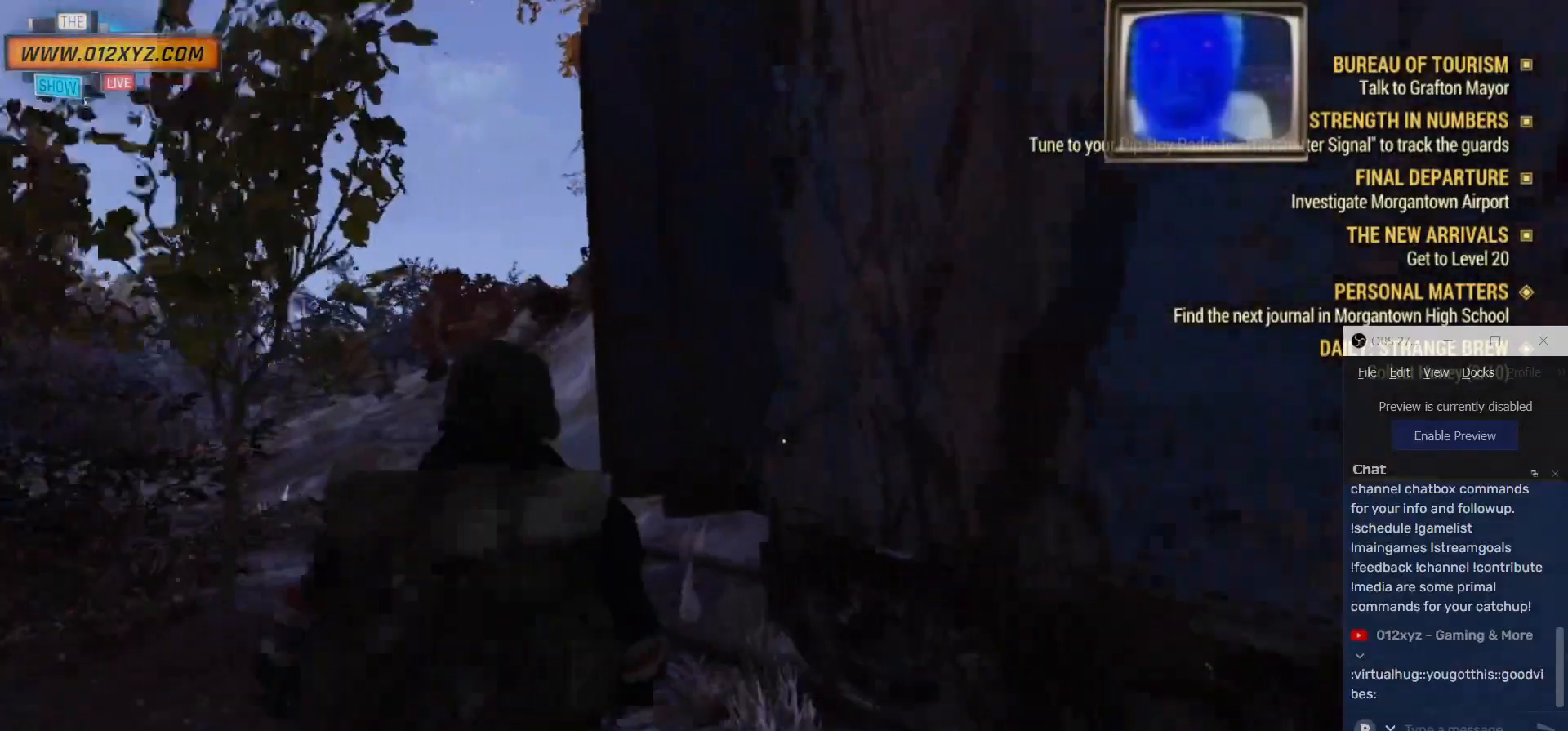
{"keys": ["a", "w"], "mouse": [], "events": [[67, "a", "down"]]}
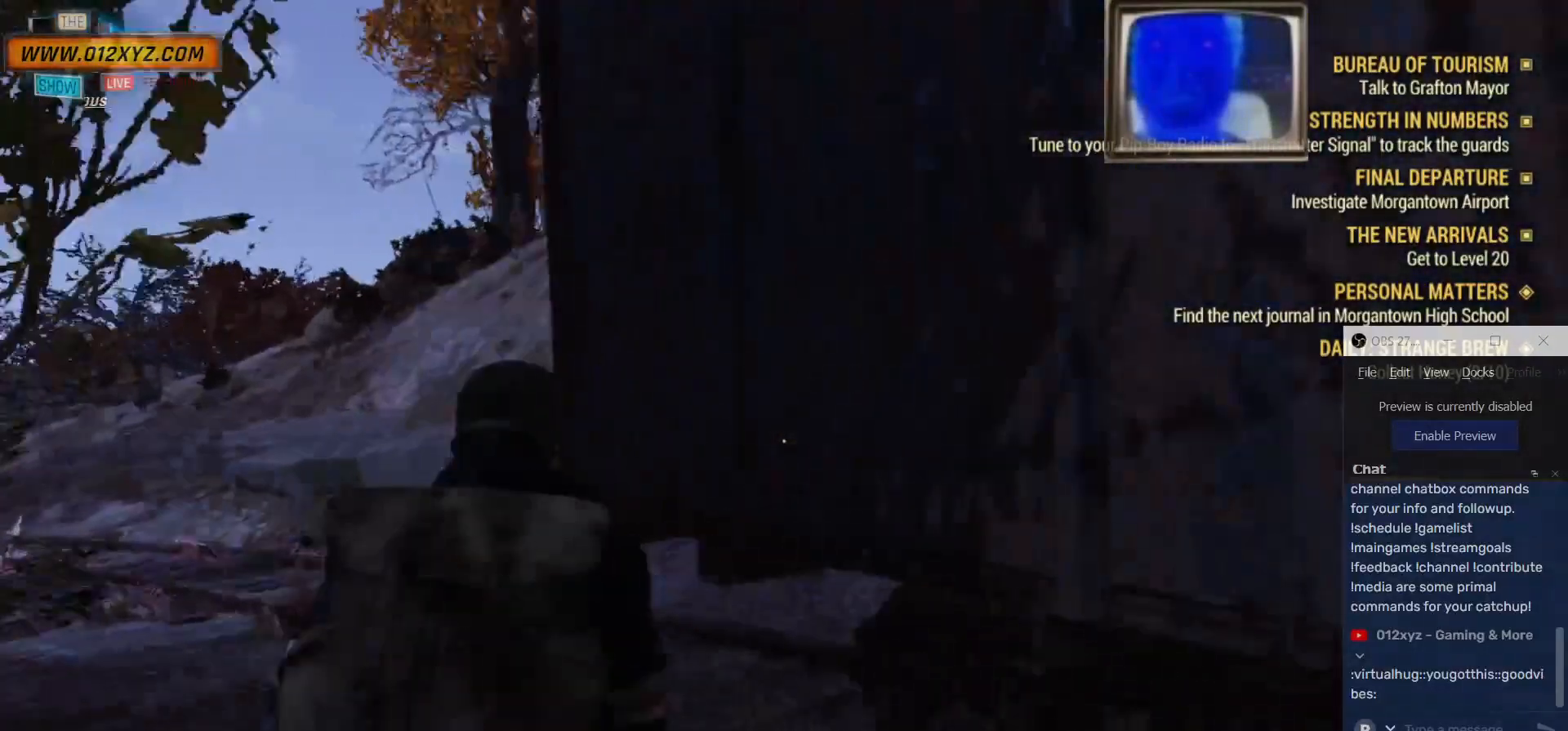
{"keys": ["w"], "mouse": [], "events": [[367, "a", "up"]]}
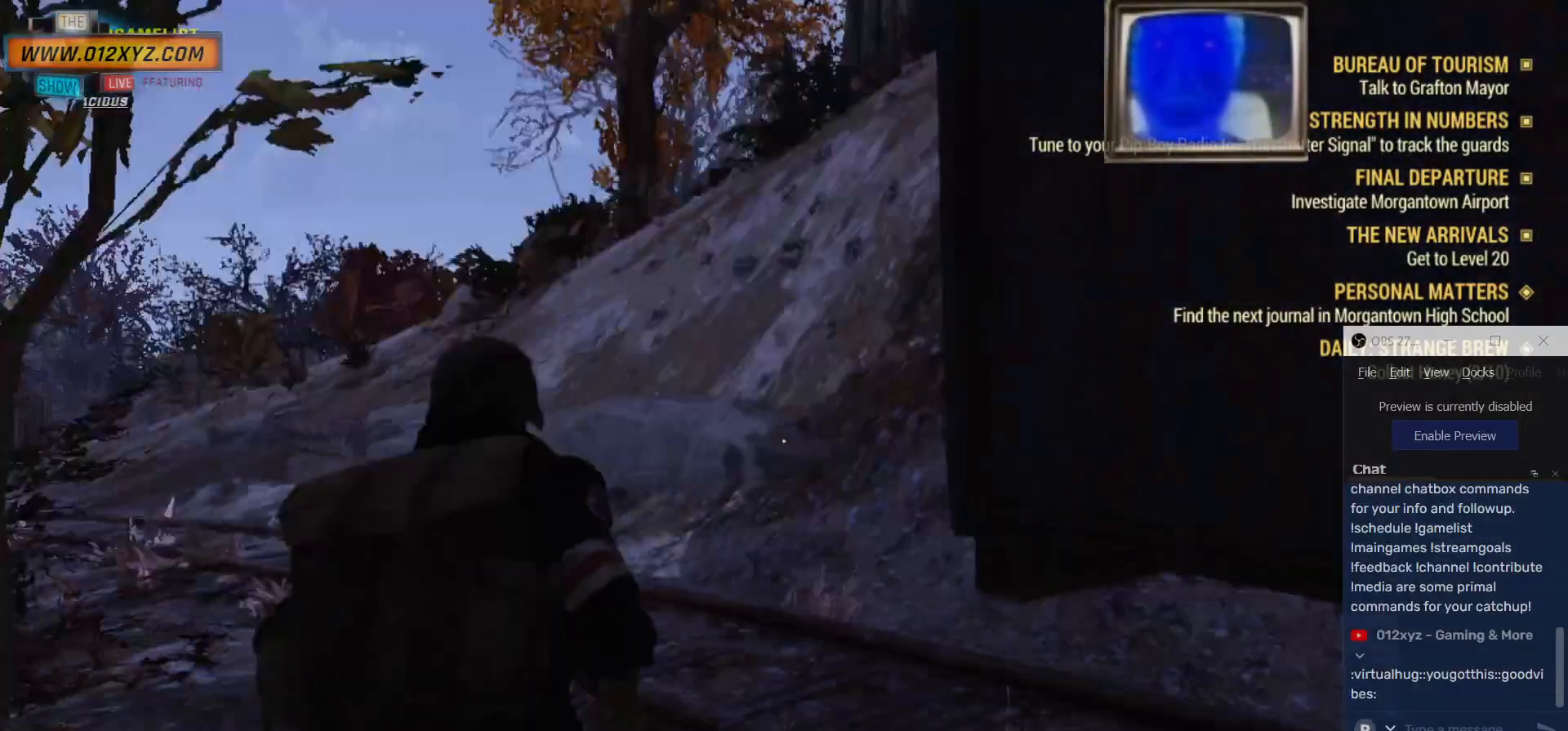
{"keys": ["w"], "mouse": [], "events": []}
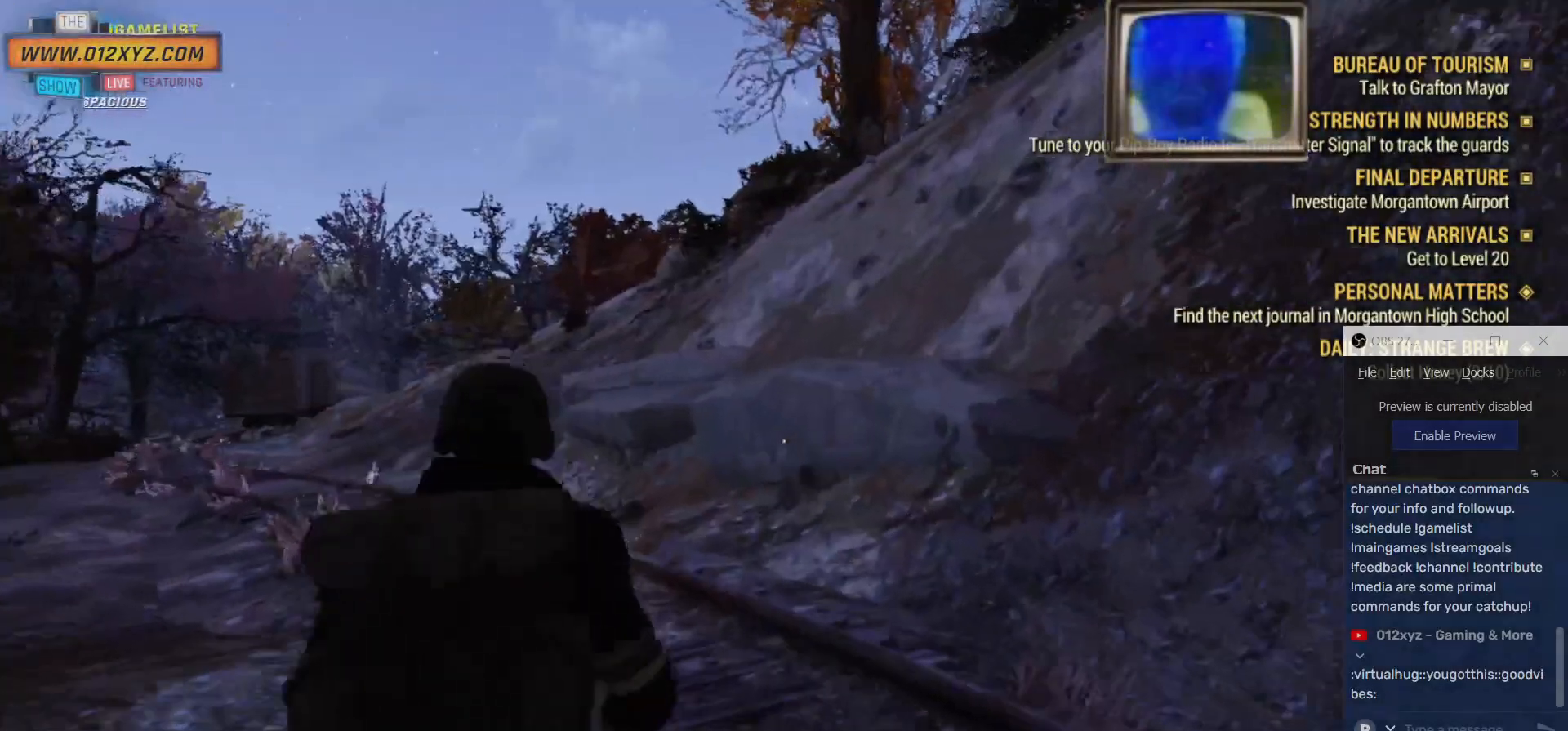
{"keys": ["w"], "mouse": [], "events": []}
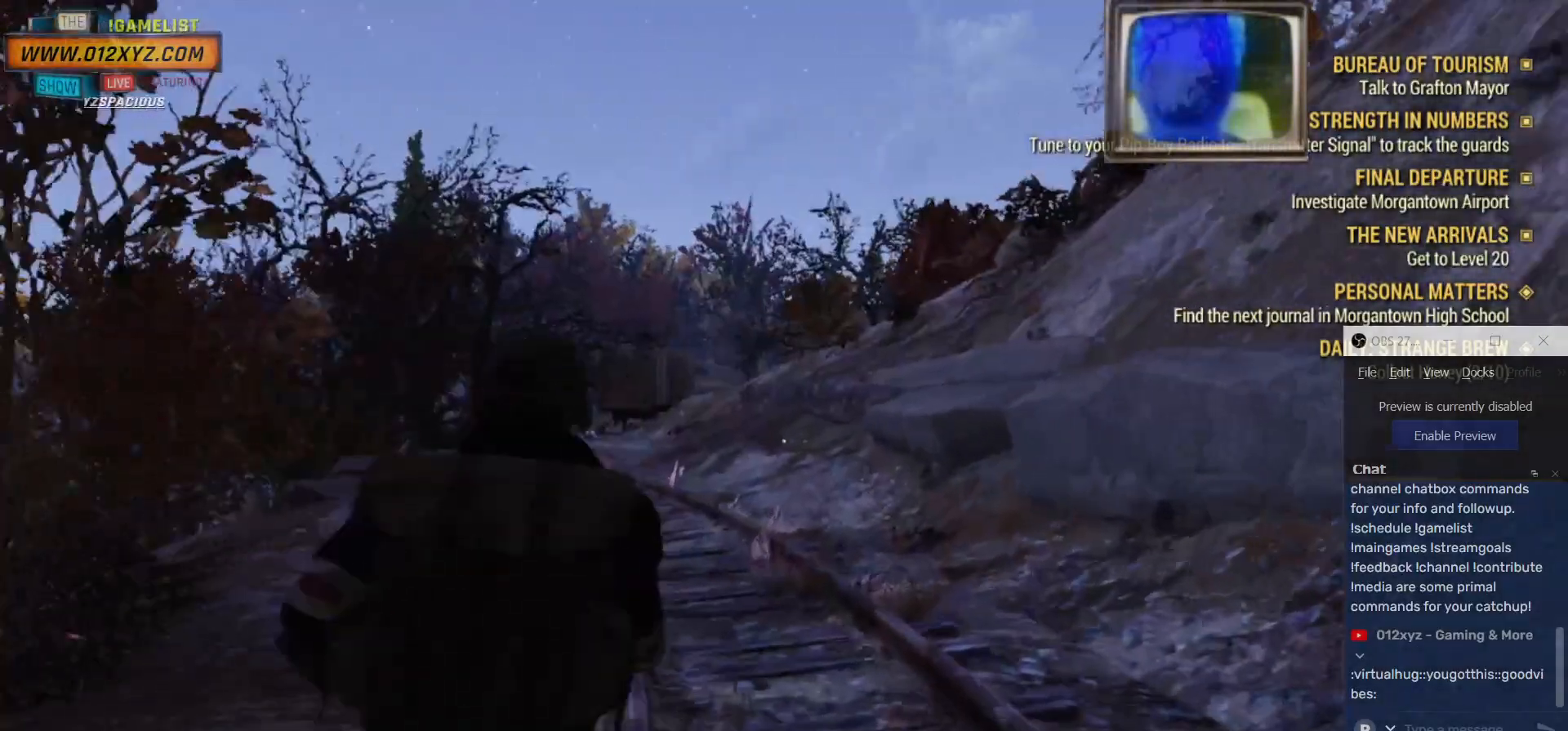
{"keys": ["w"], "mouse": [], "events": []}
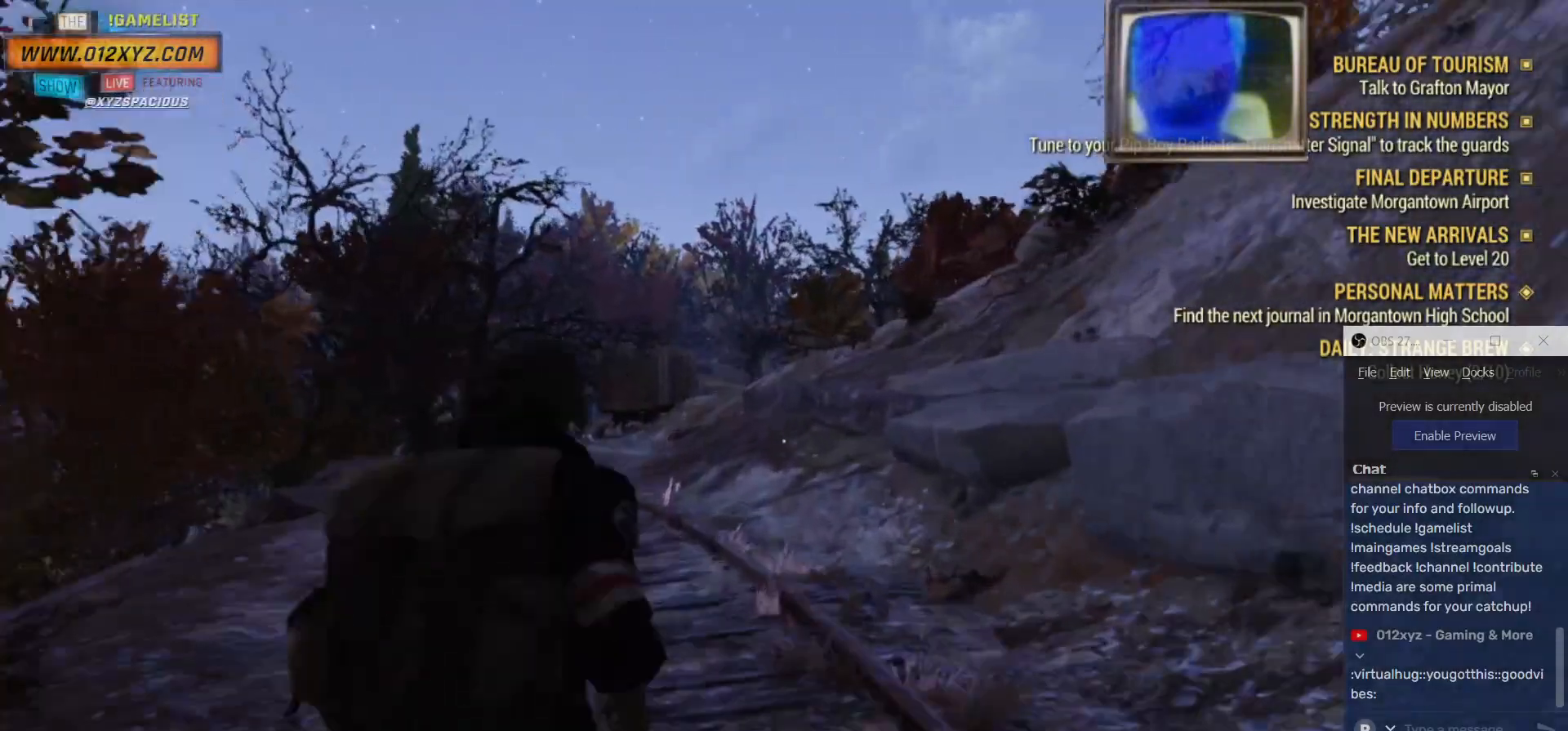
{"keys": ["w"], "mouse": [], "events": []}
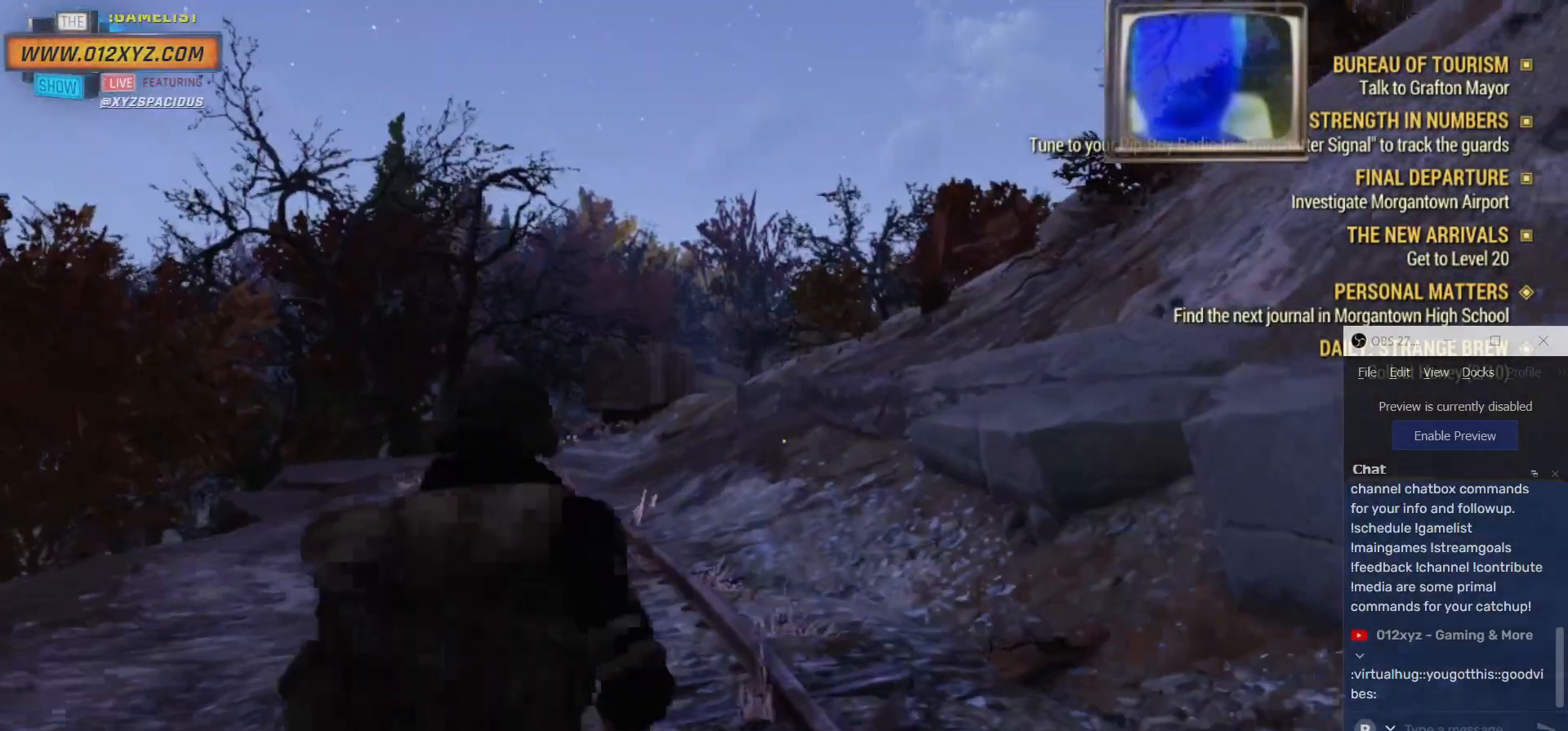
{"keys": [], "mouse": [], "events": [[167, "w", "up"]]}
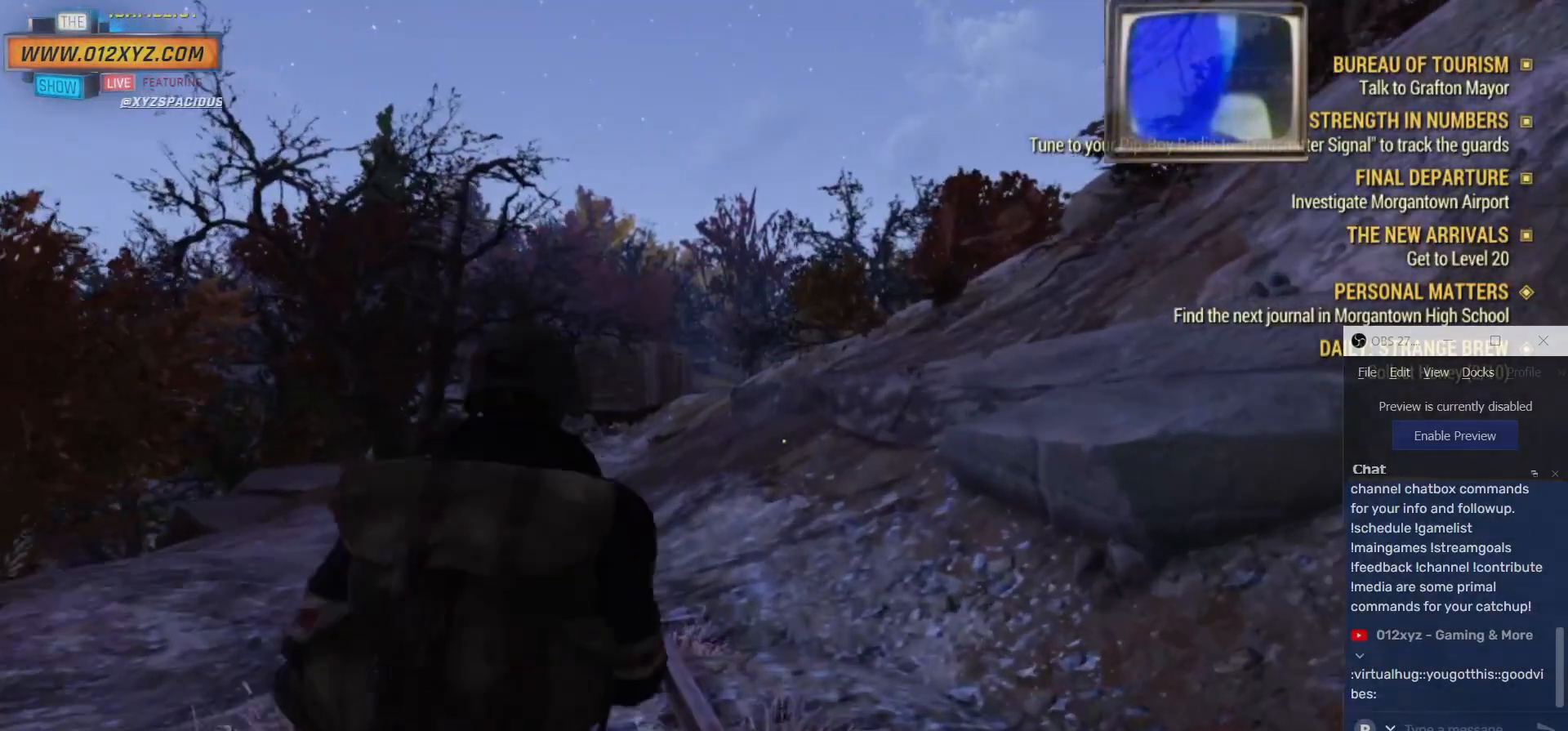
{"keys": [], "mouse": [], "events": []}
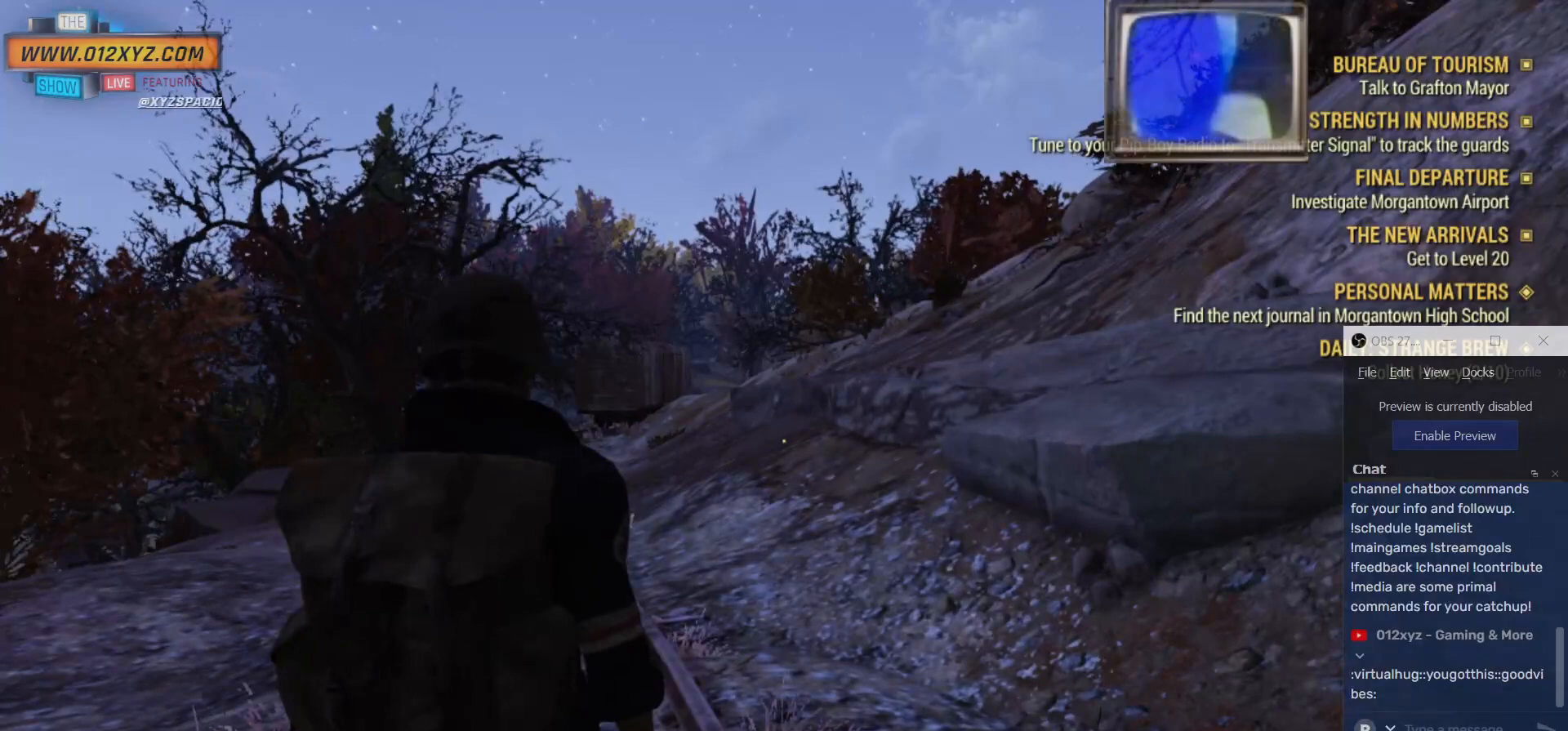
{"keys": [], "mouse": [], "events": []}
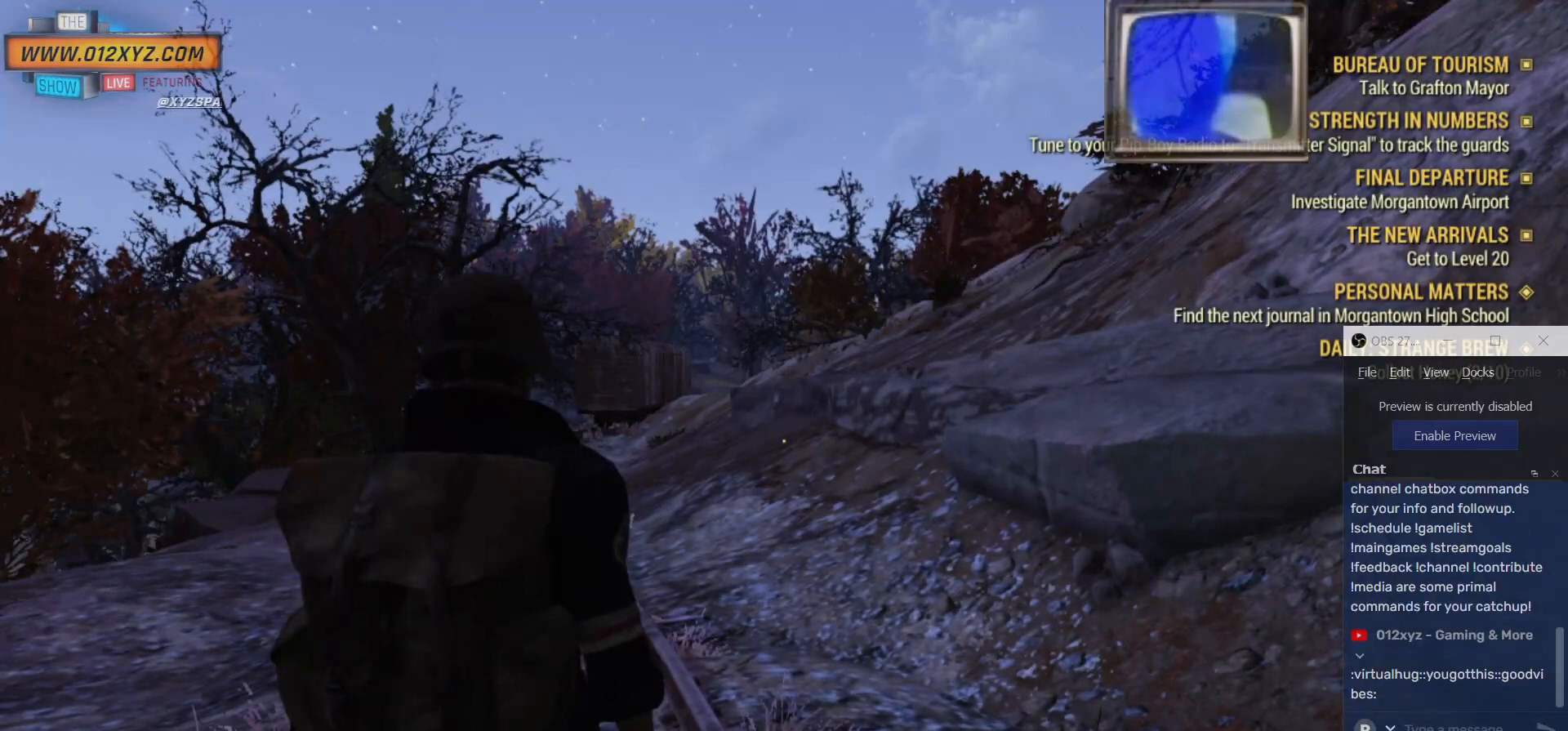
{"keys": [], "mouse": [], "events": []}
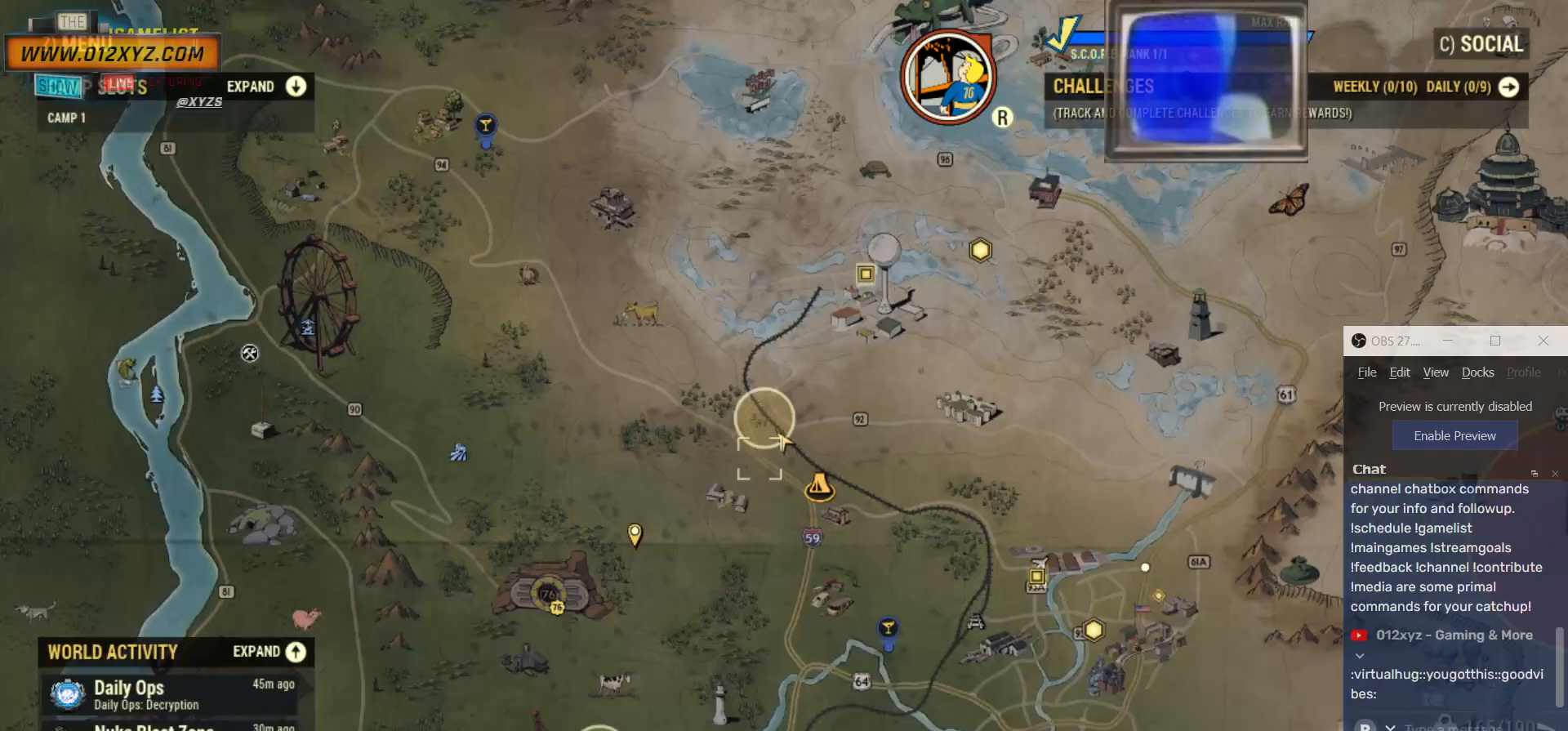
{"keys": [], "mouse": [], "events": []}
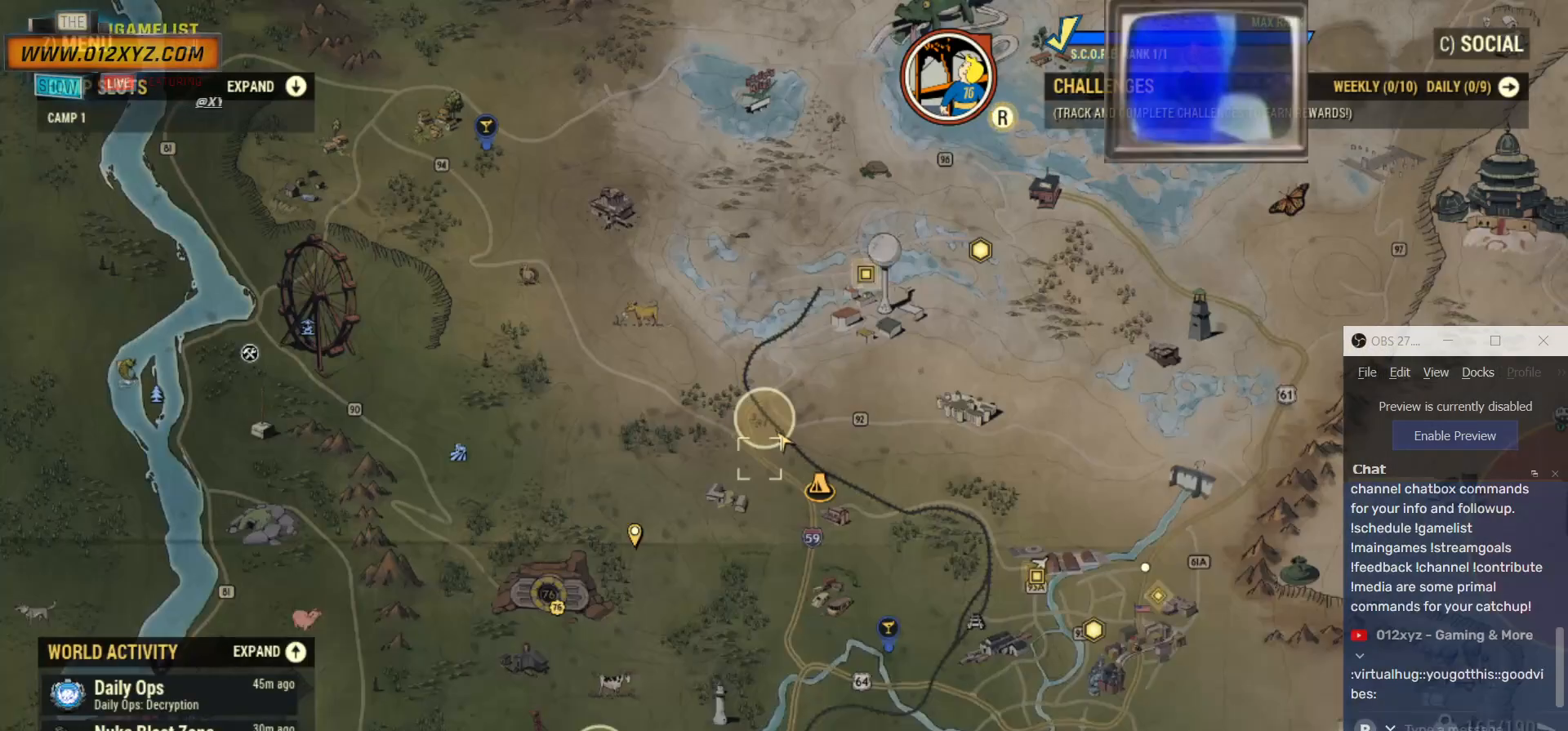
{"keys": [], "mouse": [], "events": []}
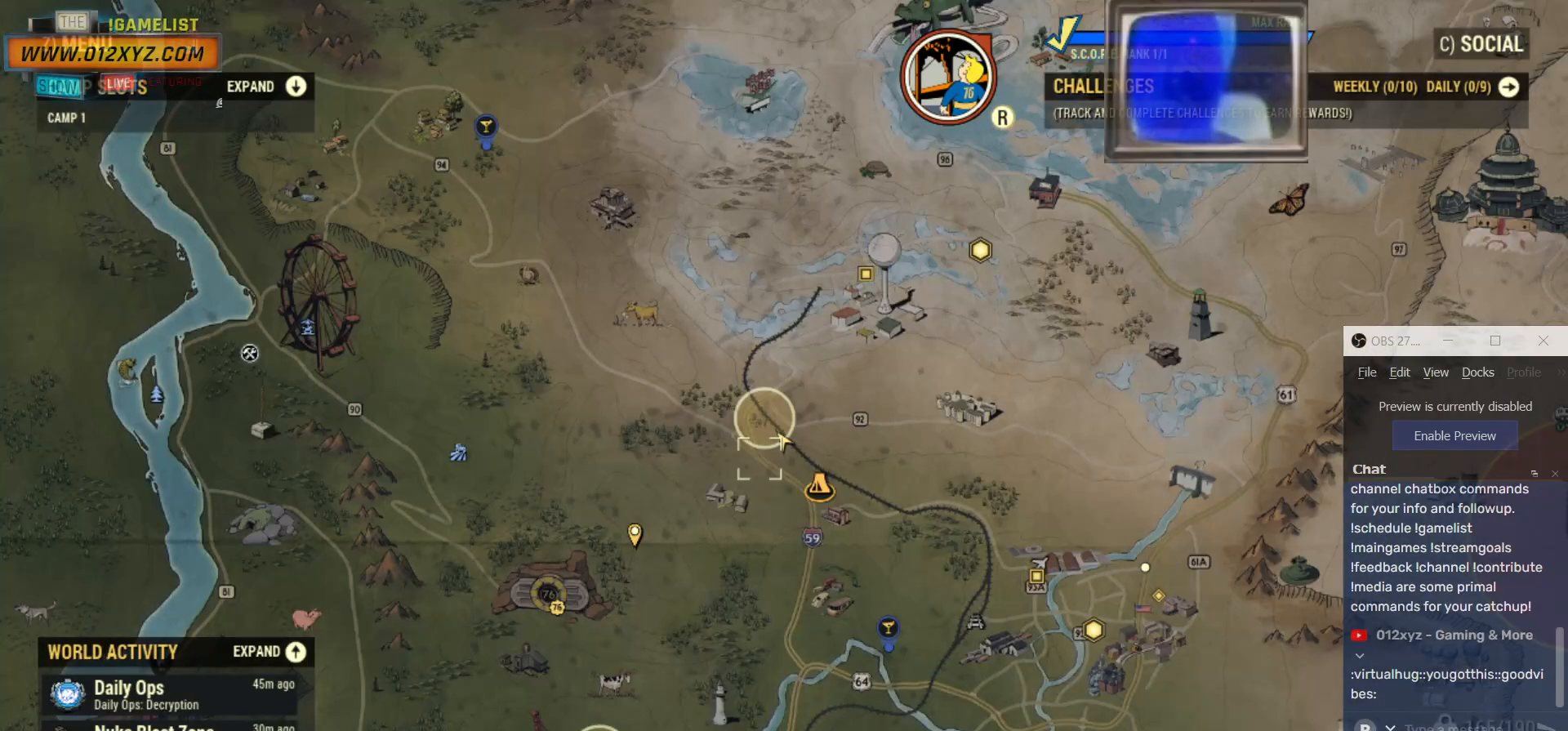
{"keys": [], "mouse": [], "events": []}
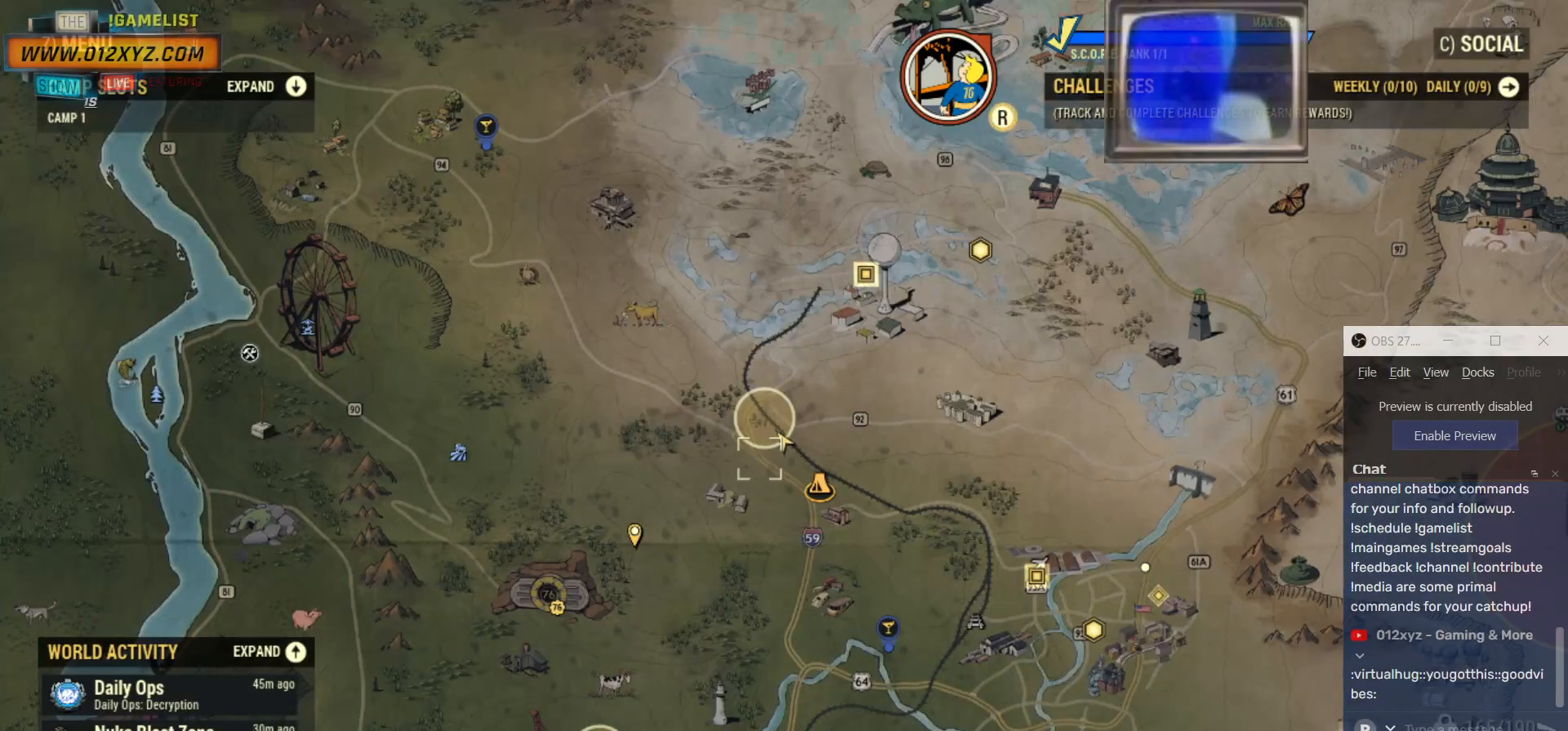
{"keys": ["w"], "mouse": [], "events": [[200, "w", "down"]]}
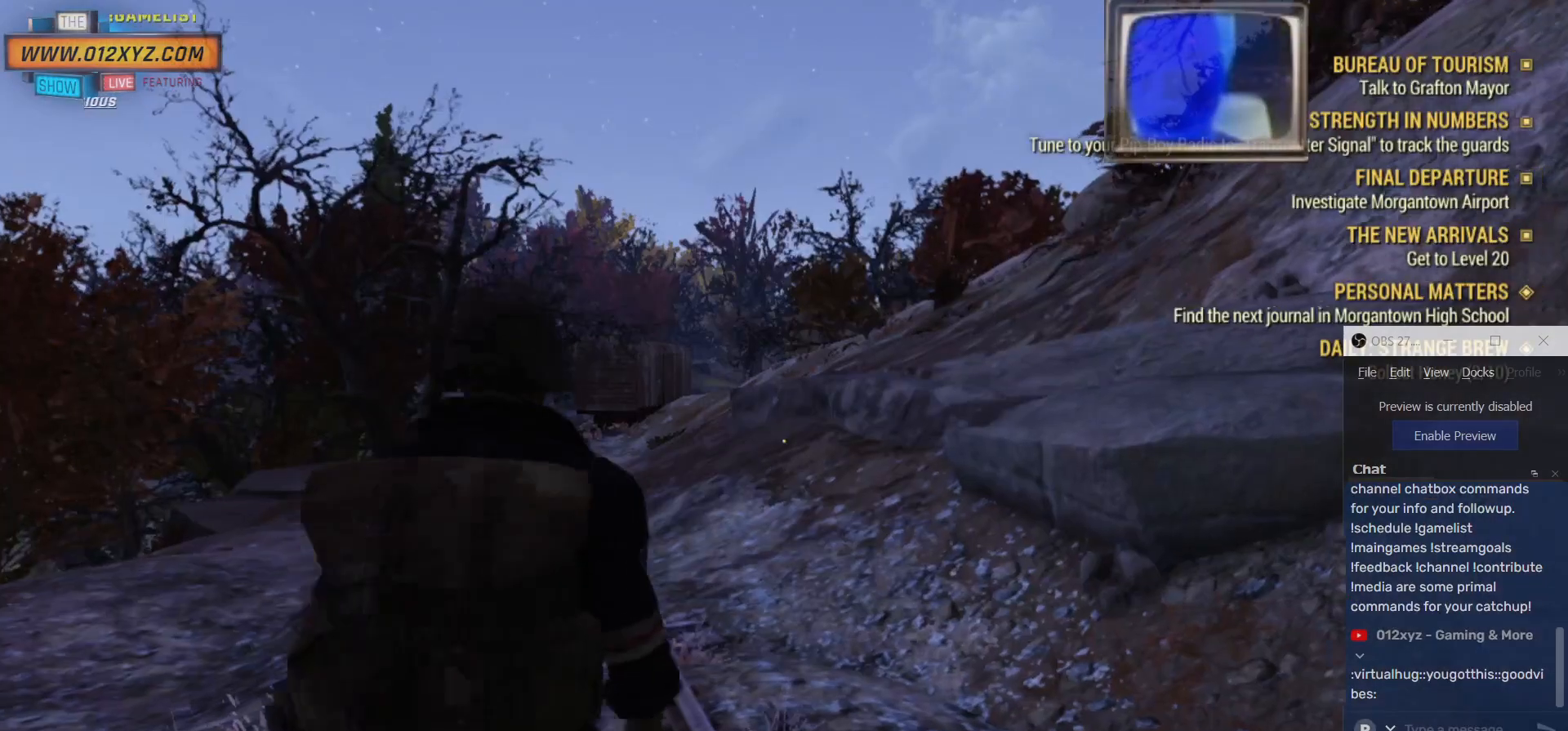
{"keys": ["w"], "mouse": [], "events": []}
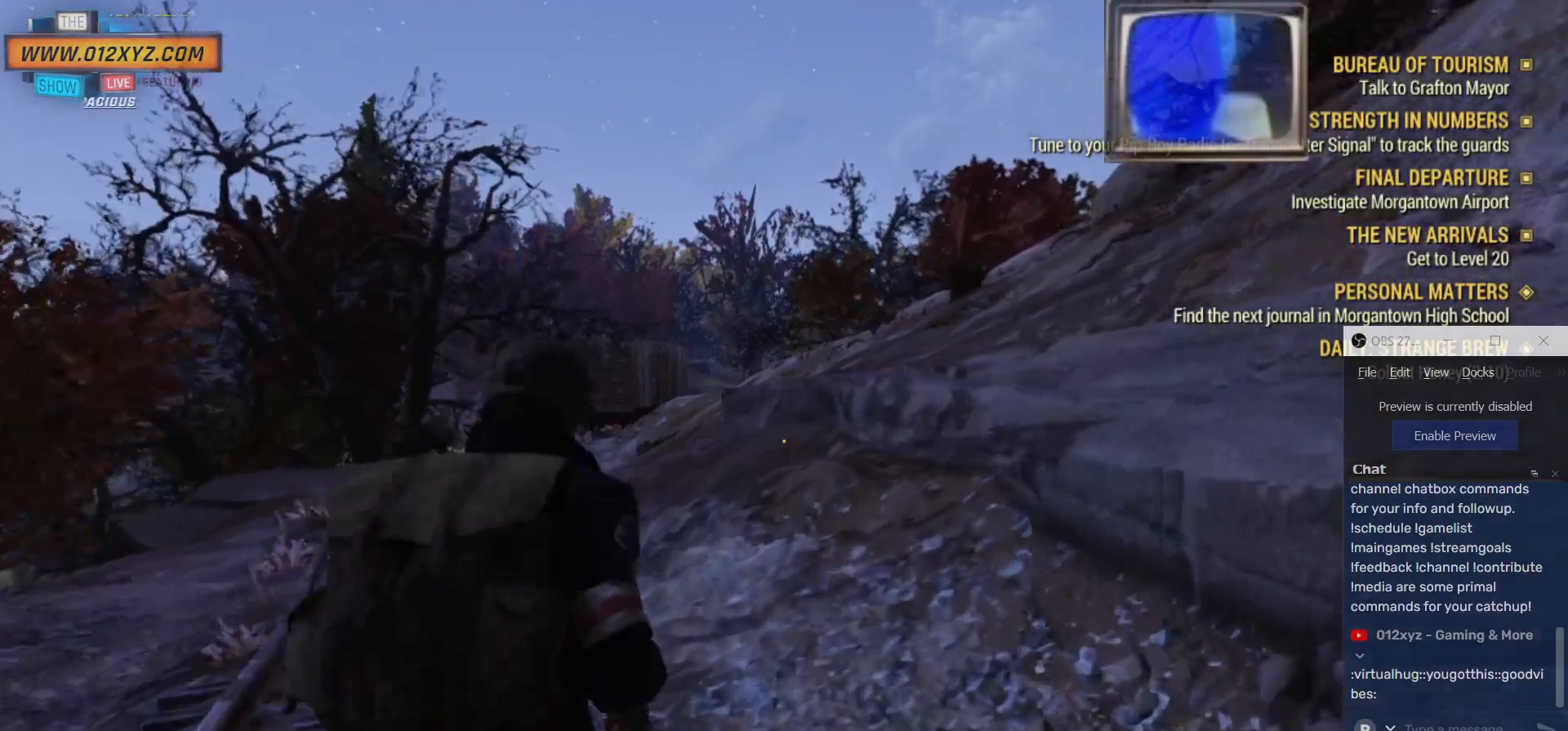
{"keys": ["w"], "mouse": [], "events": []}
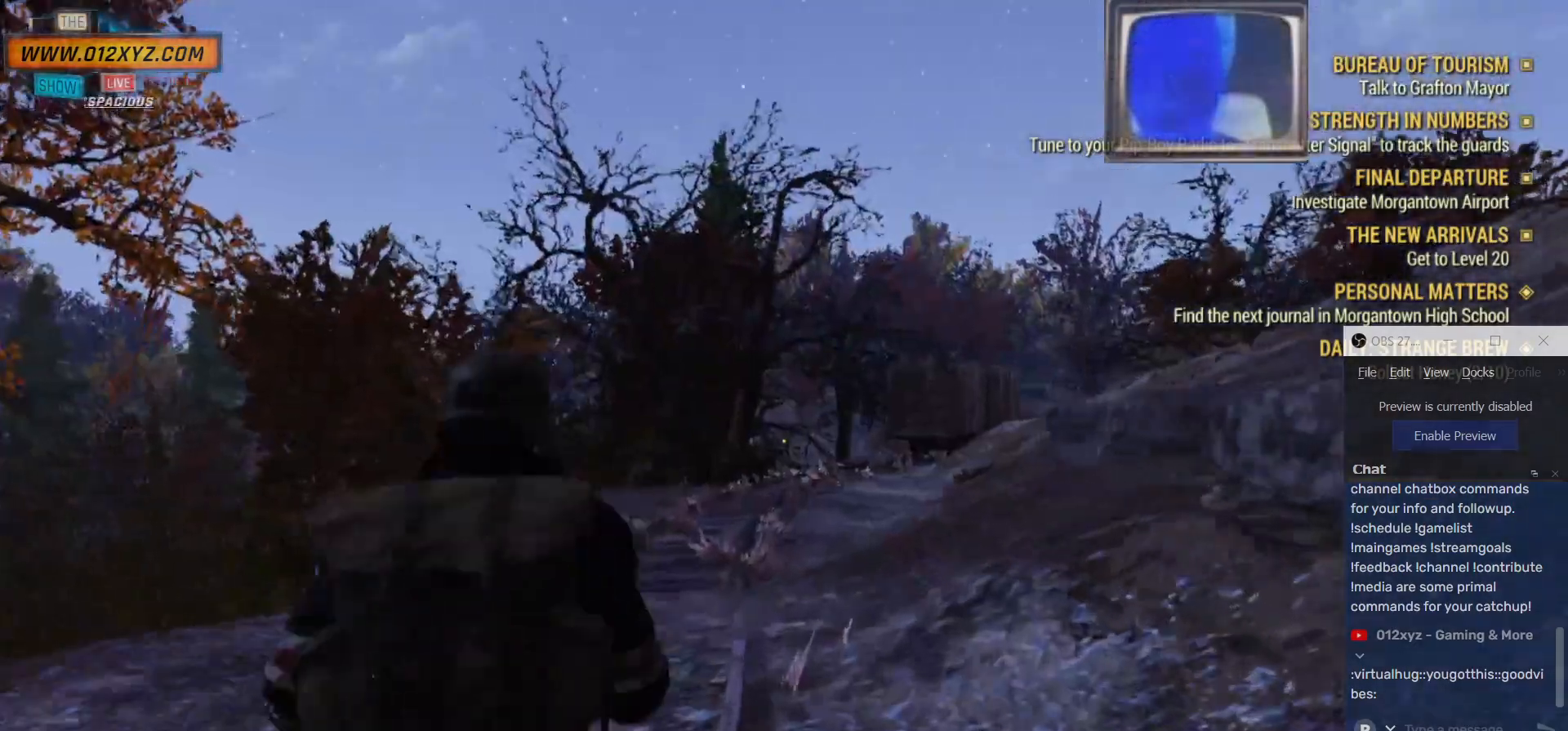
{"keys": ["d", "w"], "mouse": [], "events": [[400, "d", "down"]]}
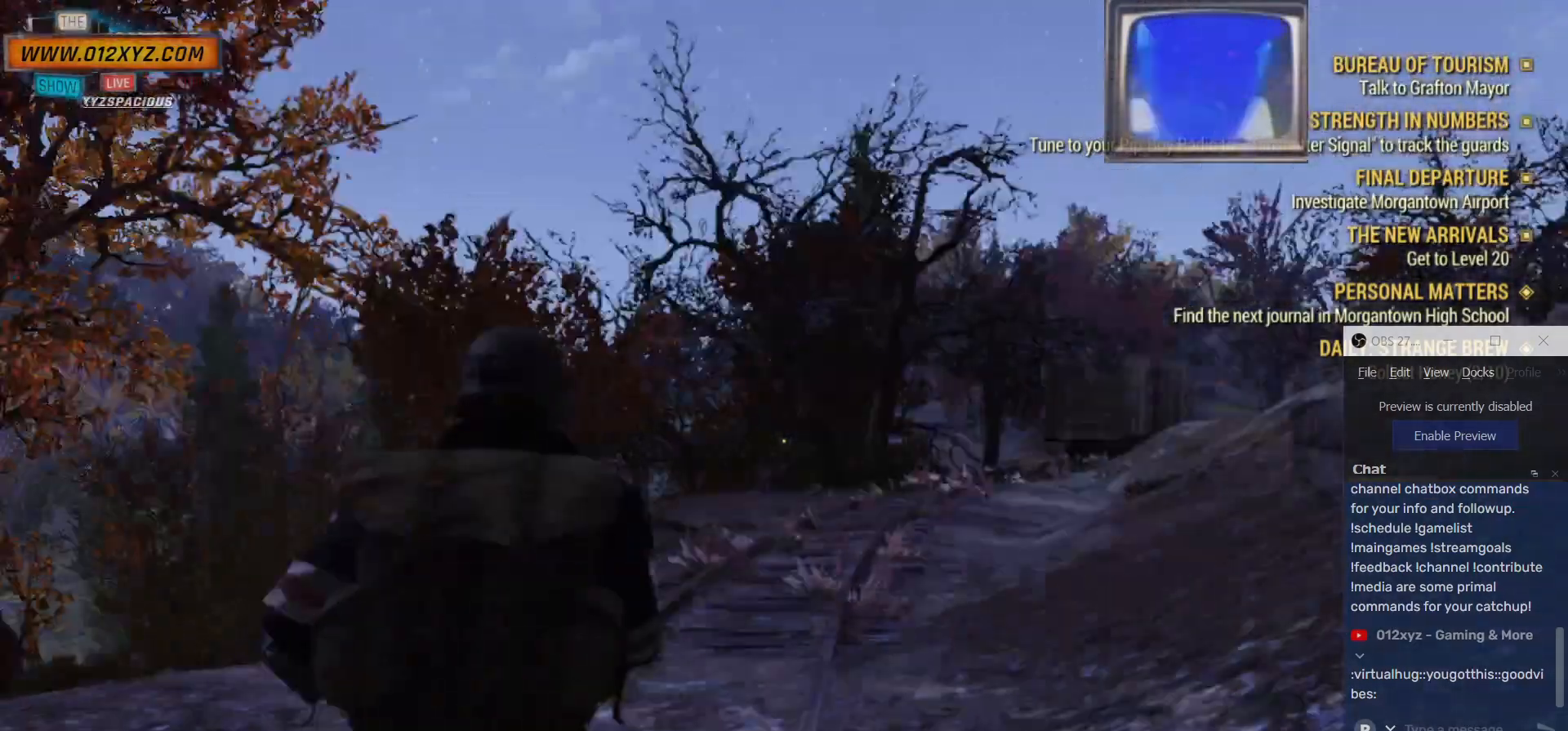
{"keys": ["w"], "mouse": [], "events": [[234, "d", "up"]]}